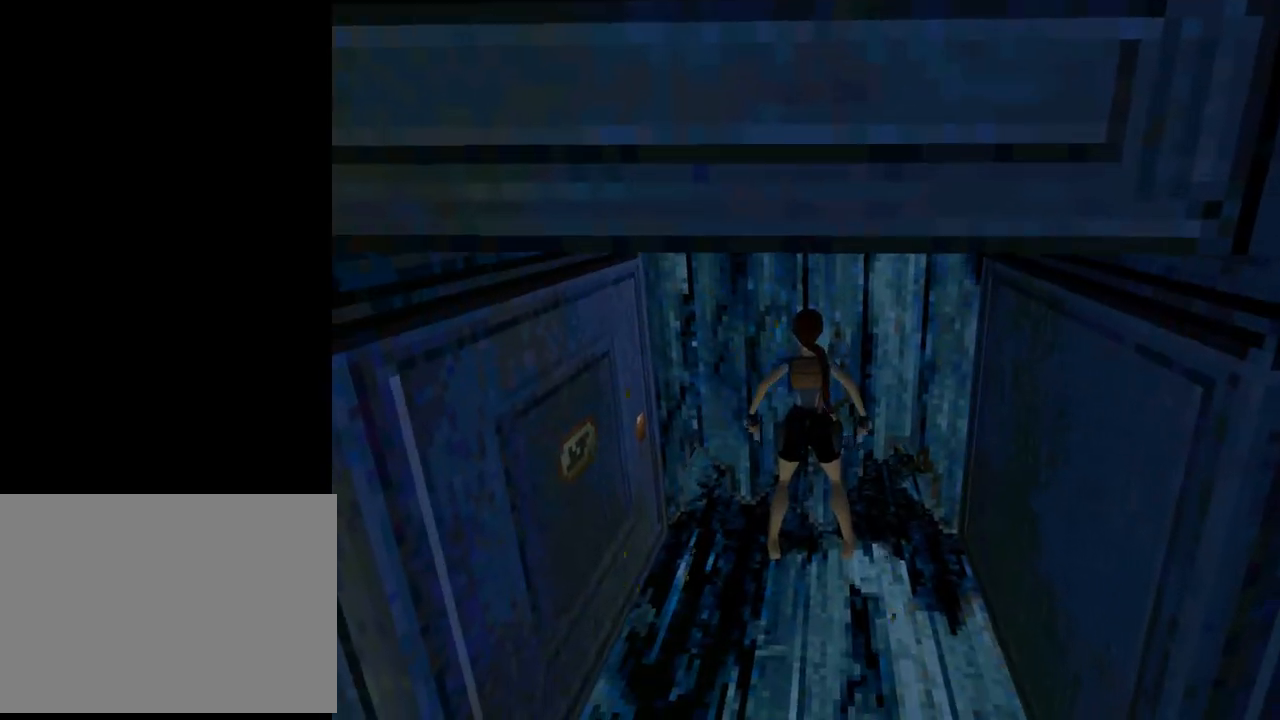
Gameplay with a controller (PlayStation layout); each line is a JSON object with the inputs held at the frame after it. "events" lists button and stick changes between this image and that frame as [ms after this image, input, new state], when the widget could be followed in between. Not read: L2 right_stick.
{"buttons": ["CROSS", "DPAD_UP"], "left_stick": "center", "events": [[67, "TRIANGLE", "up"], [233, "CROSS", "down"], [500, "DPAD_UP", "down"]]}
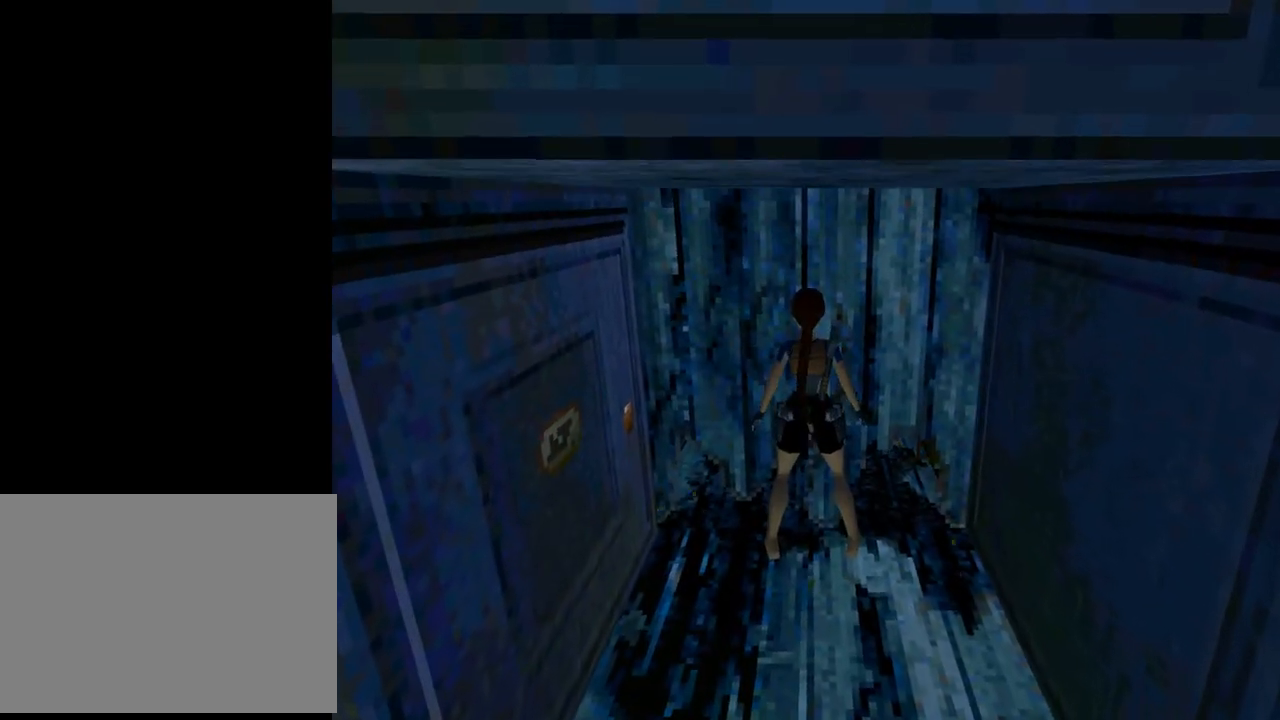
{"buttons": ["DPAD_DOWN"], "left_stick": "center", "events": [[133, "DPAD_UP", "up"], [267, "CROSS", "up"], [367, "DPAD_DOWN", "down"]]}
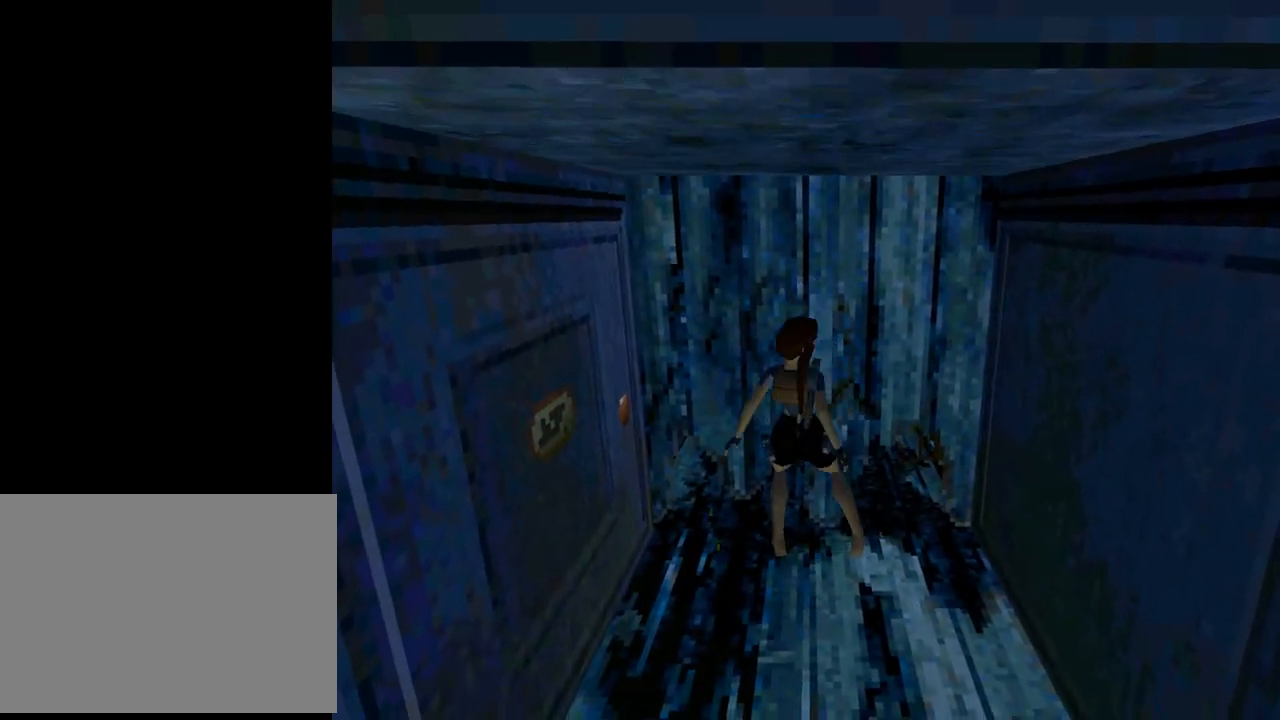
{"buttons": [], "left_stick": "center", "events": [[433, "DPAD_DOWN", "up"]]}
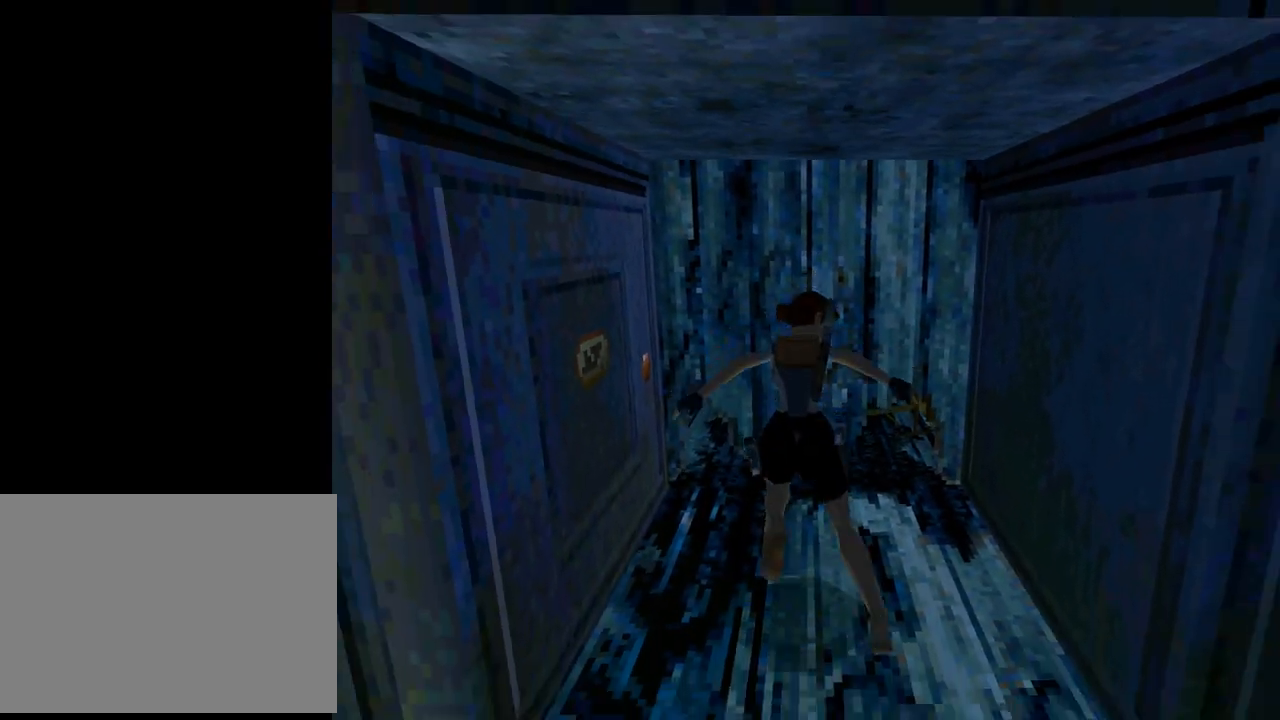
{"buttons": ["L1", "DPAD_DOWN"], "left_stick": "center", "events": [[200, "L1", "down"], [433, "DPAD_DOWN", "down"]]}
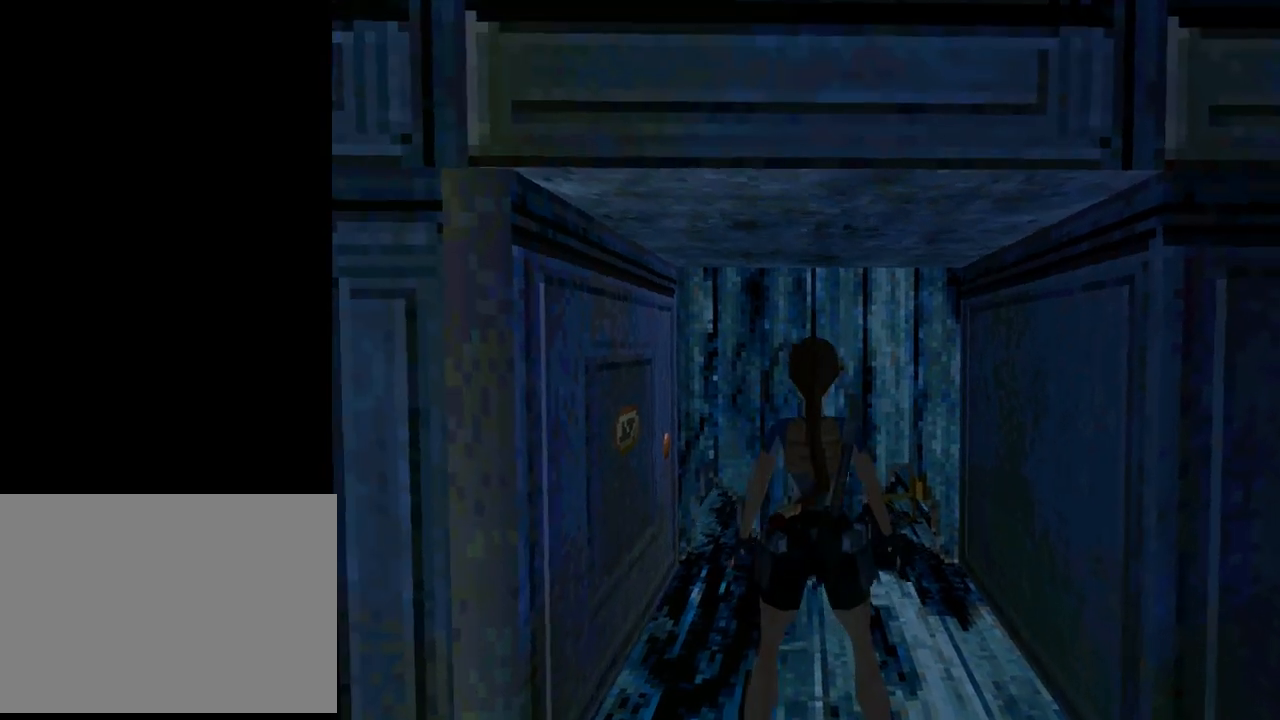
{"buttons": ["L1"], "left_stick": "center", "events": [[333, "DPAD_DOWN", "up"]]}
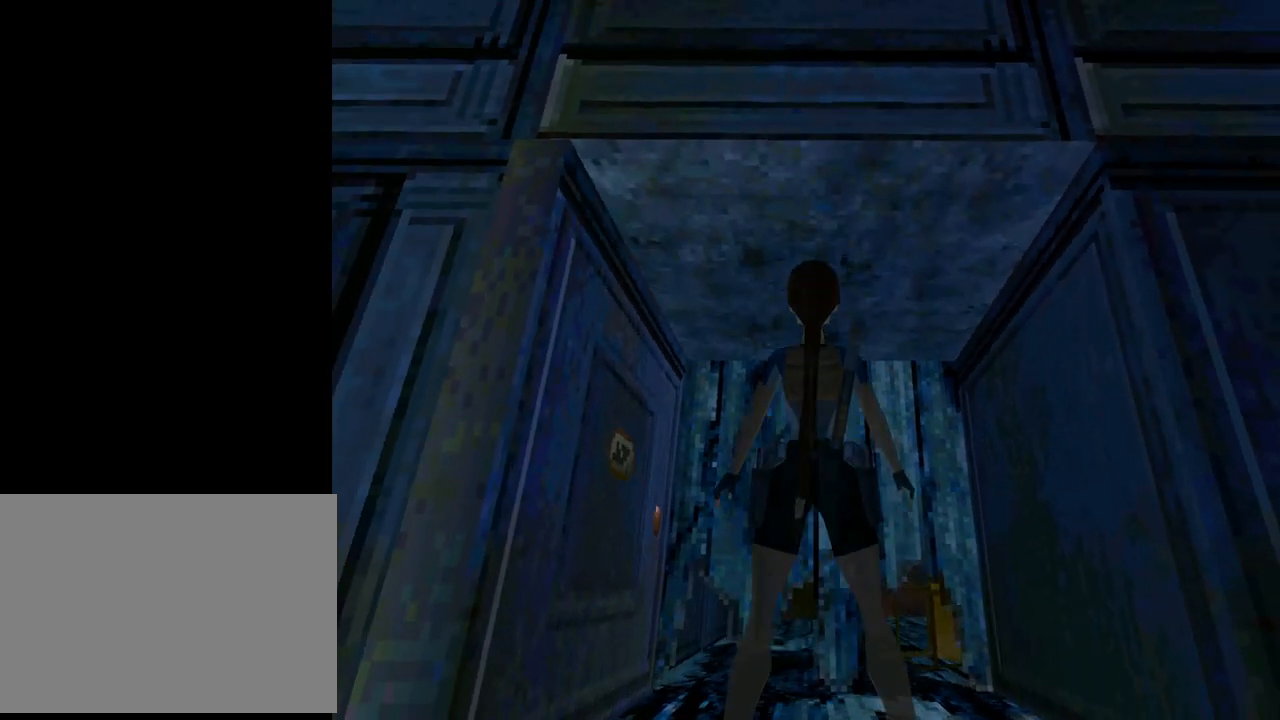
{"buttons": ["L1"], "left_stick": "center", "events": [[400, "DPAD_DOWN", "down"], [500, "DPAD_DOWN", "up"]]}
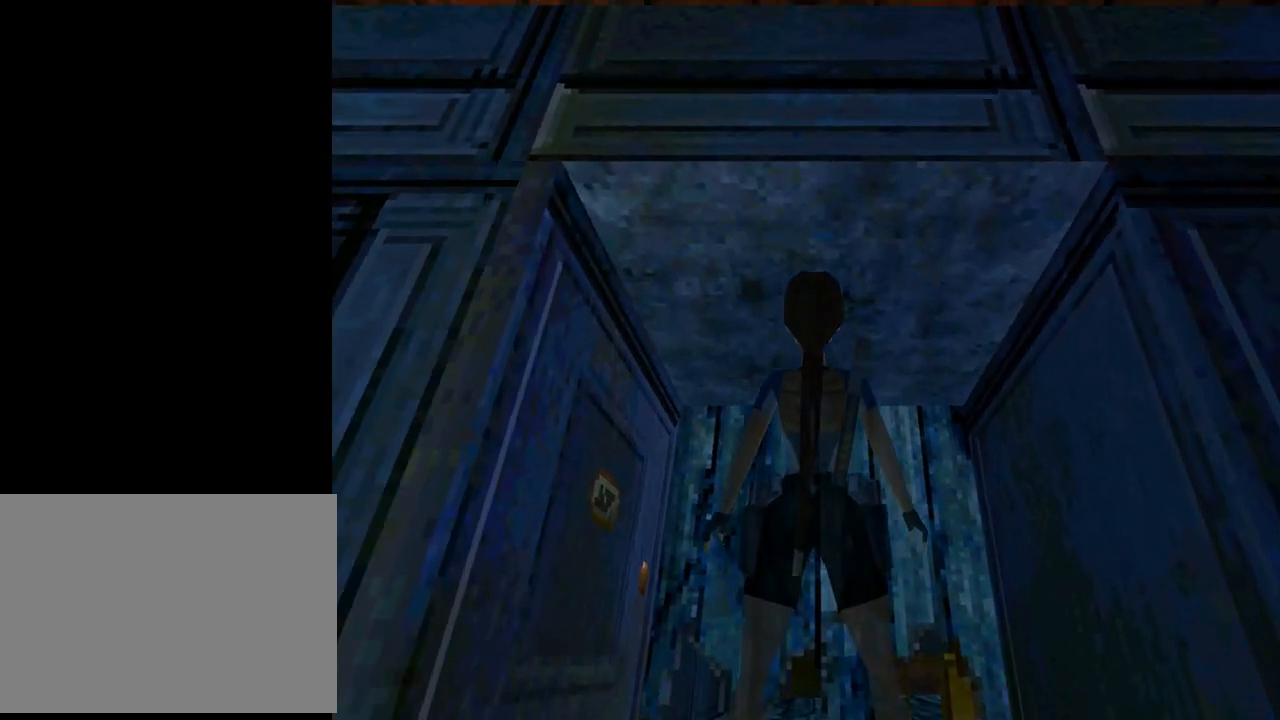
{"buttons": ["L1", "DPAD_UP", "DPAD_RIGHT"], "left_stick": "center", "events": [[300, "DPAD_RIGHT", "down"], [467, "DPAD_UP", "down"]]}
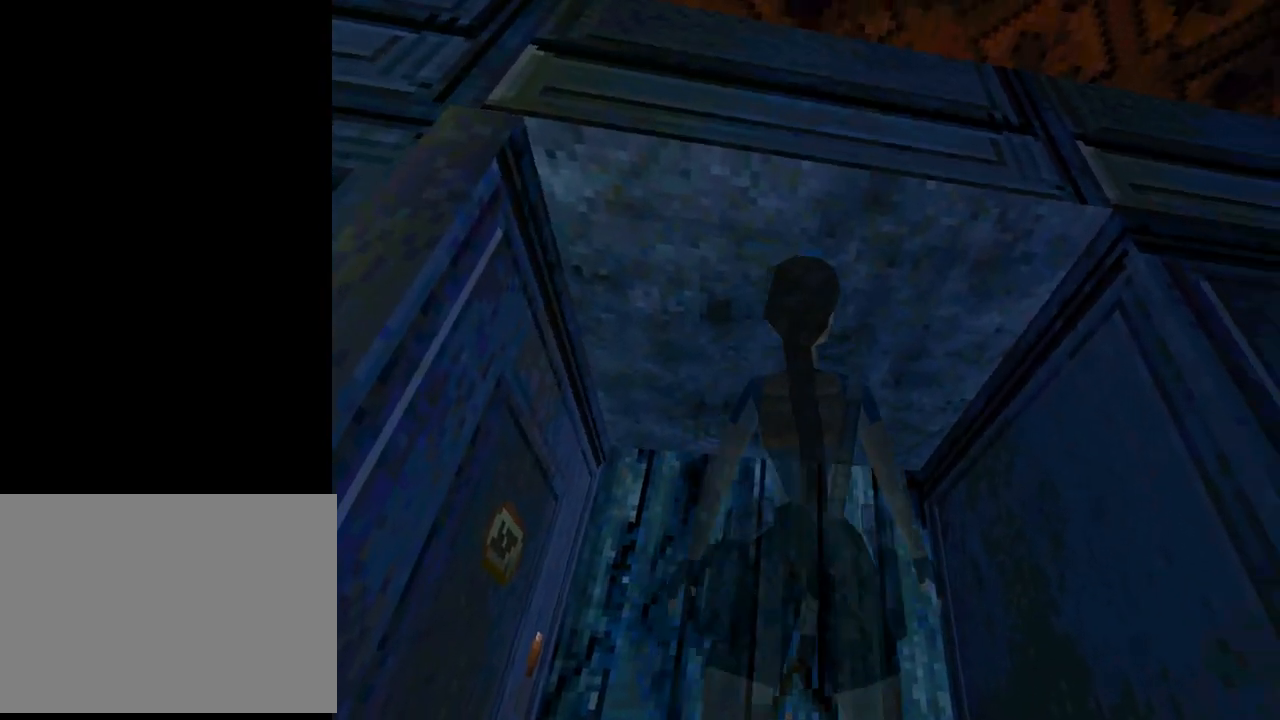
{"buttons": ["L1"], "left_stick": "center", "events": [[233, "DPAD_UP", "up"], [367, "DPAD_RIGHT", "up"]]}
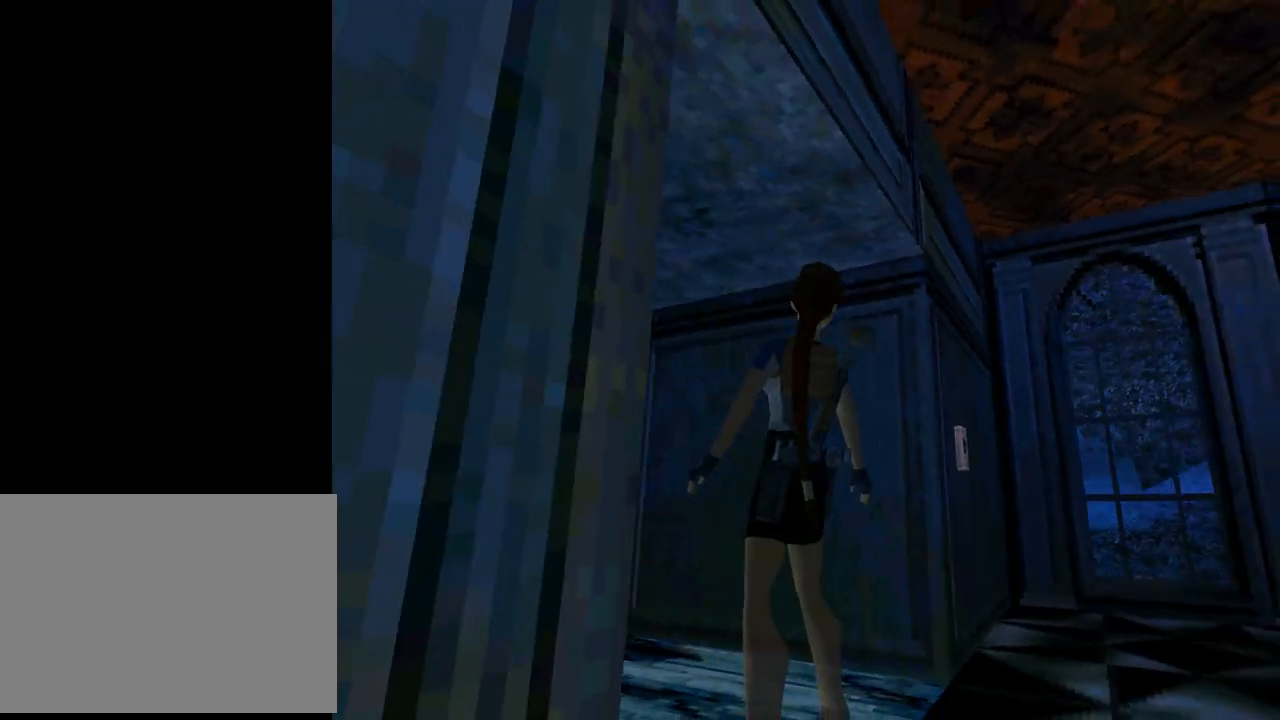
{"buttons": ["L1", "DPAD_LEFT"], "left_stick": "center", "events": [[67, "DPAD_UP", "down"], [200, "DPAD_UP", "up"], [433, "DPAD_LEFT", "down"]]}
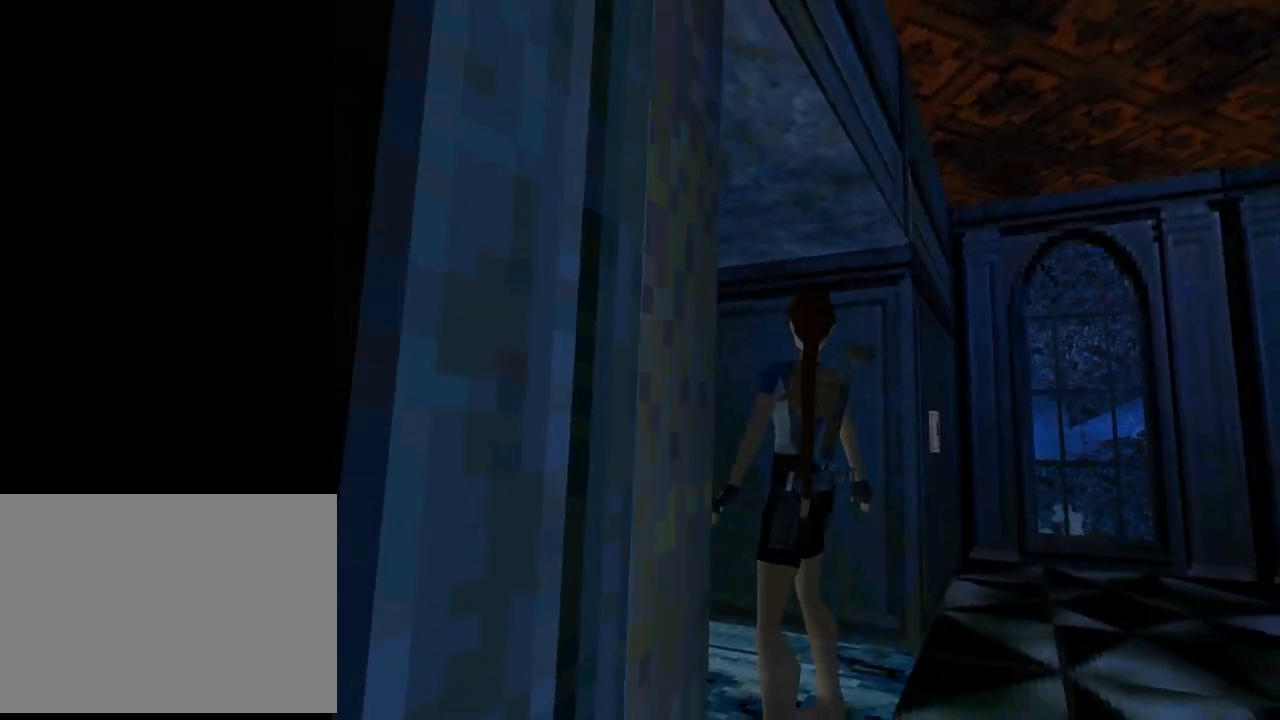
{"buttons": ["L1", "DPAD_LEFT"], "left_stick": "center", "events": [[233, "DPAD_LEFT", "up"], [500, "DPAD_LEFT", "down"]]}
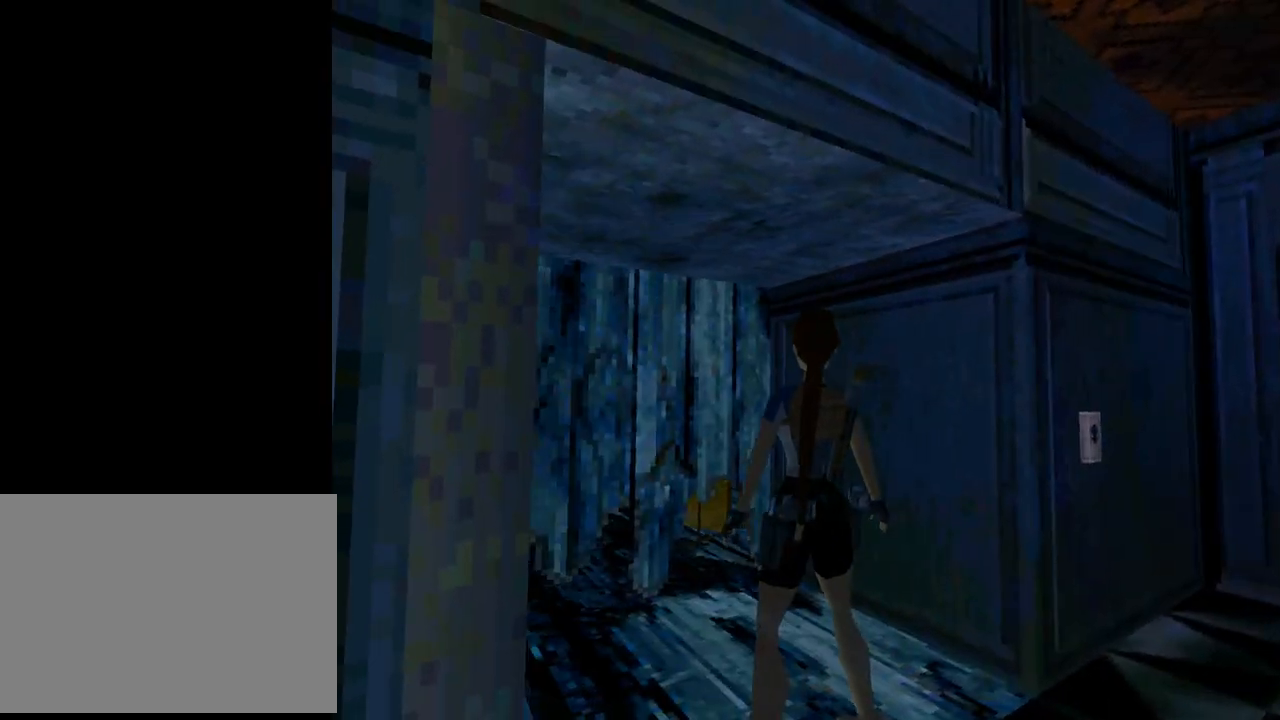
{"buttons": ["L1", "DPAD_DOWN"], "left_stick": "center", "events": [[133, "DPAD_LEFT", "up"], [433, "DPAD_DOWN", "down"]]}
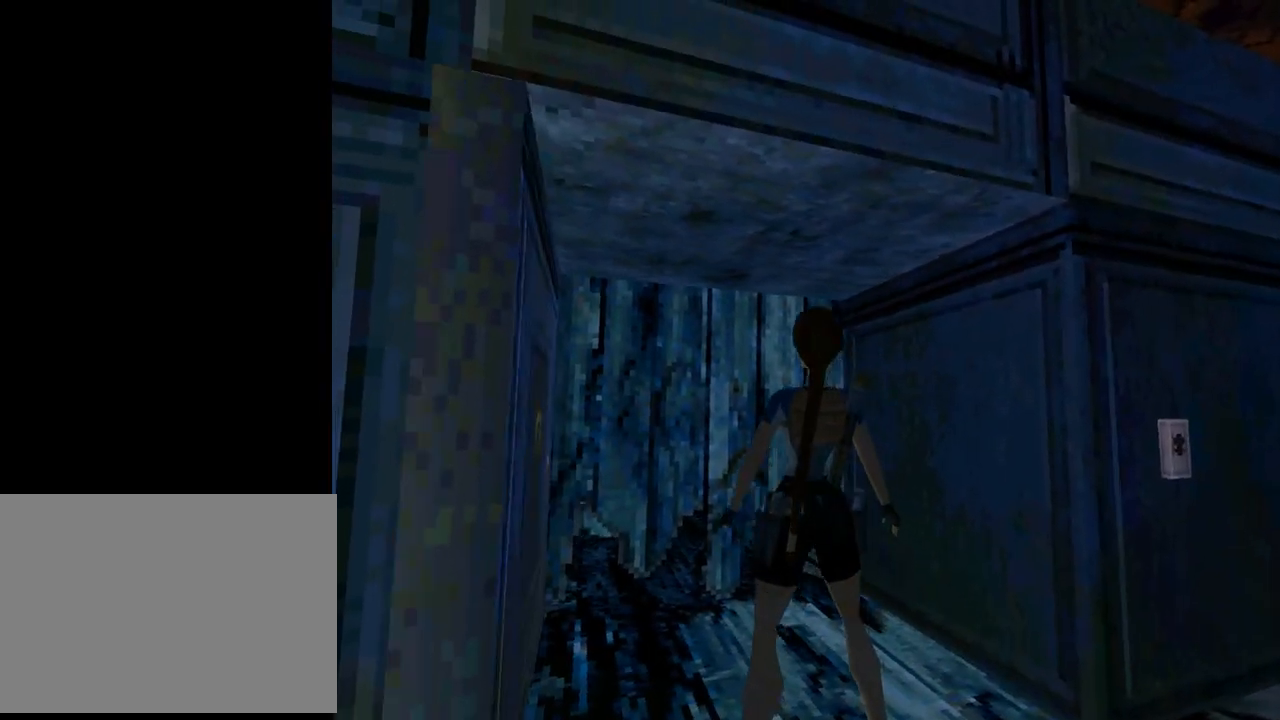
{"buttons": ["L1"], "left_stick": "center", "events": [[67, "DPAD_DOWN", "up"], [300, "DPAD_LEFT", "down"], [433, "DPAD_LEFT", "up"]]}
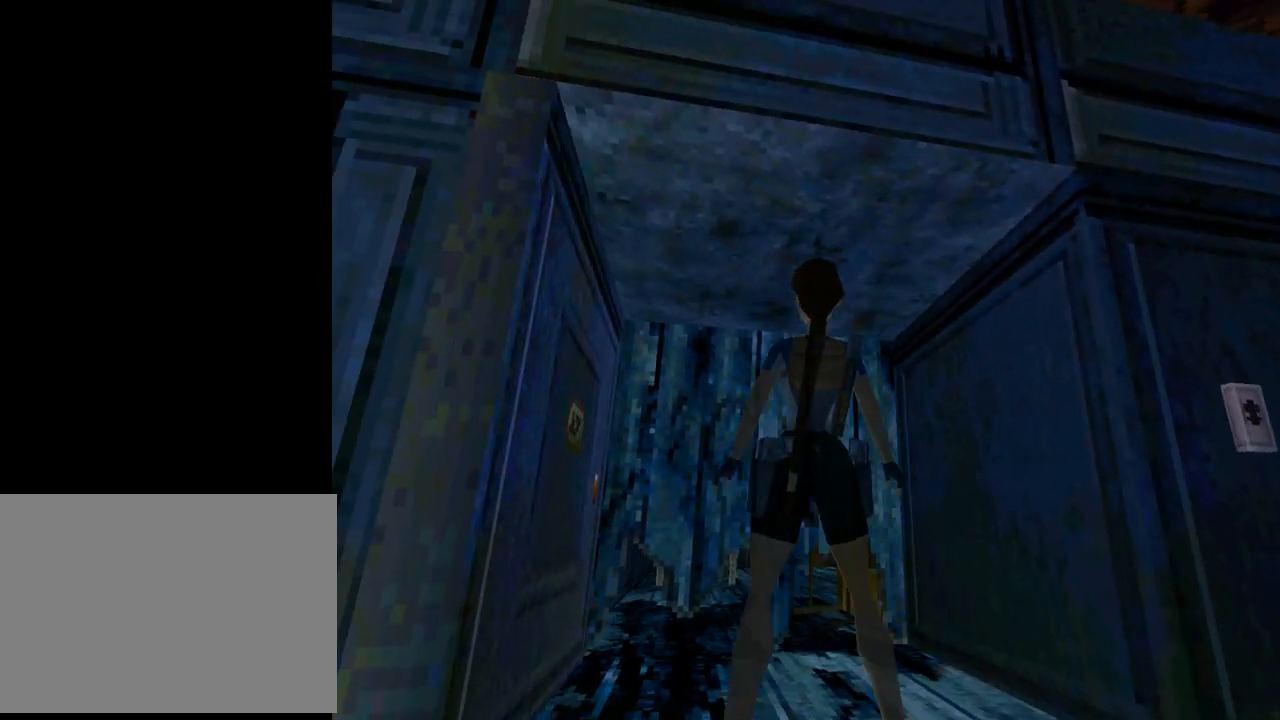
{"buttons": ["DPAD_LEFT"], "left_stick": "center", "events": [[33, "L1", "up"], [200, "DPAD_DOWN", "down"], [333, "DPAD_LEFT", "down"], [467, "DPAD_DOWN", "up"]]}
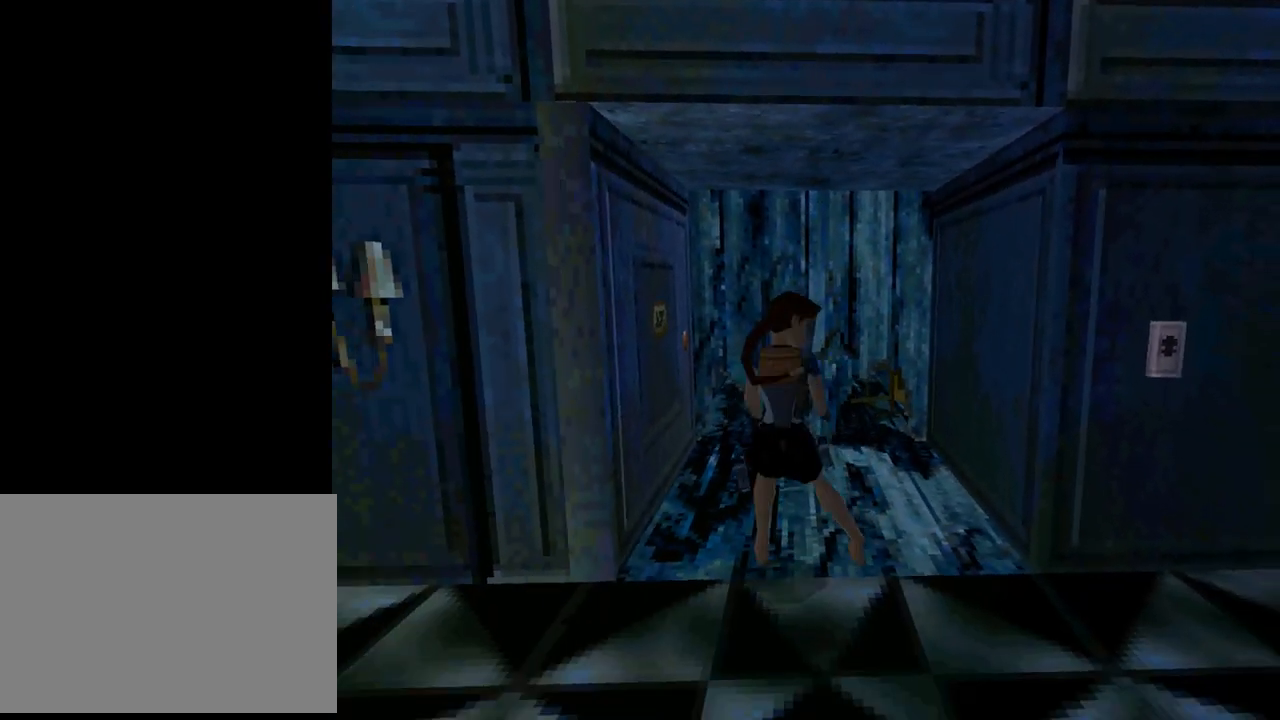
{"buttons": ["DPAD_LEFT"], "left_stick": "center", "events": []}
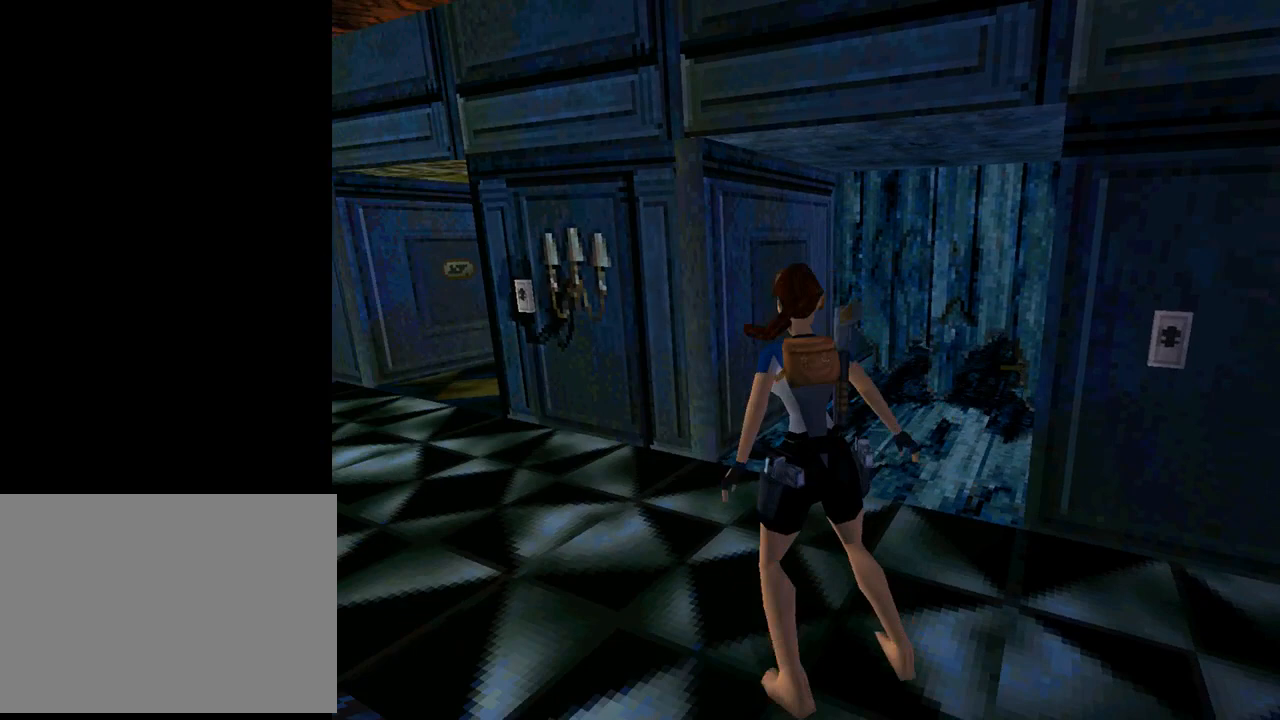
{"buttons": [], "left_stick": "center", "events": [[133, "DPAD_LEFT", "up"]]}
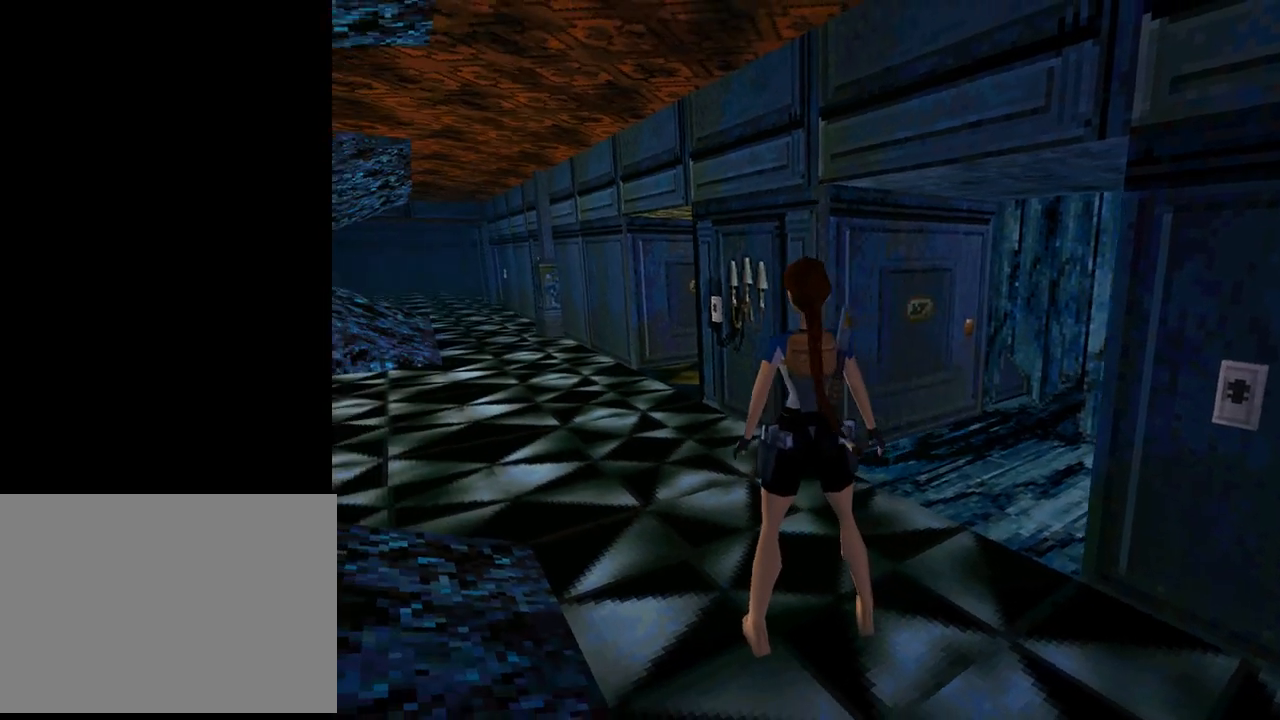
{"buttons": [], "left_stick": "center", "events": [[67, "left_stick", "down"], [167, "L3", "down"], [167, "left_stick", "center"], [233, "L3", "up"]]}
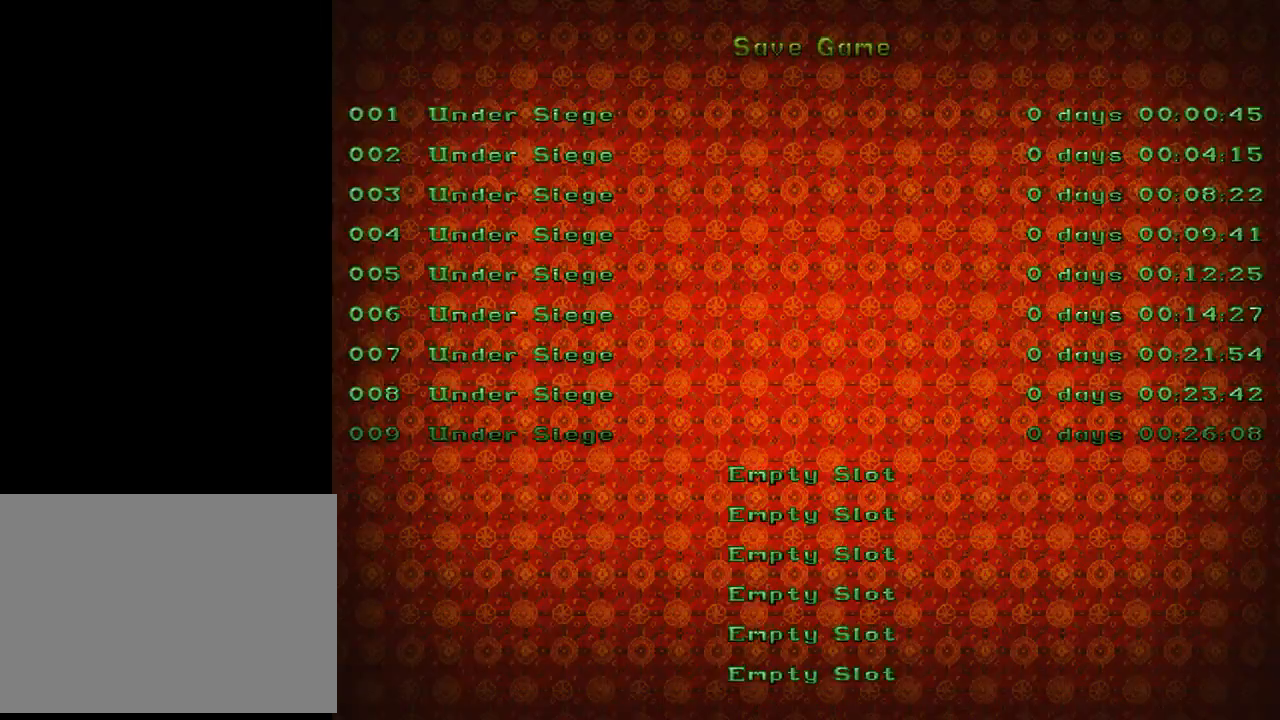
{"buttons": ["CROSS"], "left_stick": "center", "events": [[133, "DPAD_DOWN", "down"], [267, "DPAD_DOWN", "up"], [467, "CROSS", "down"]]}
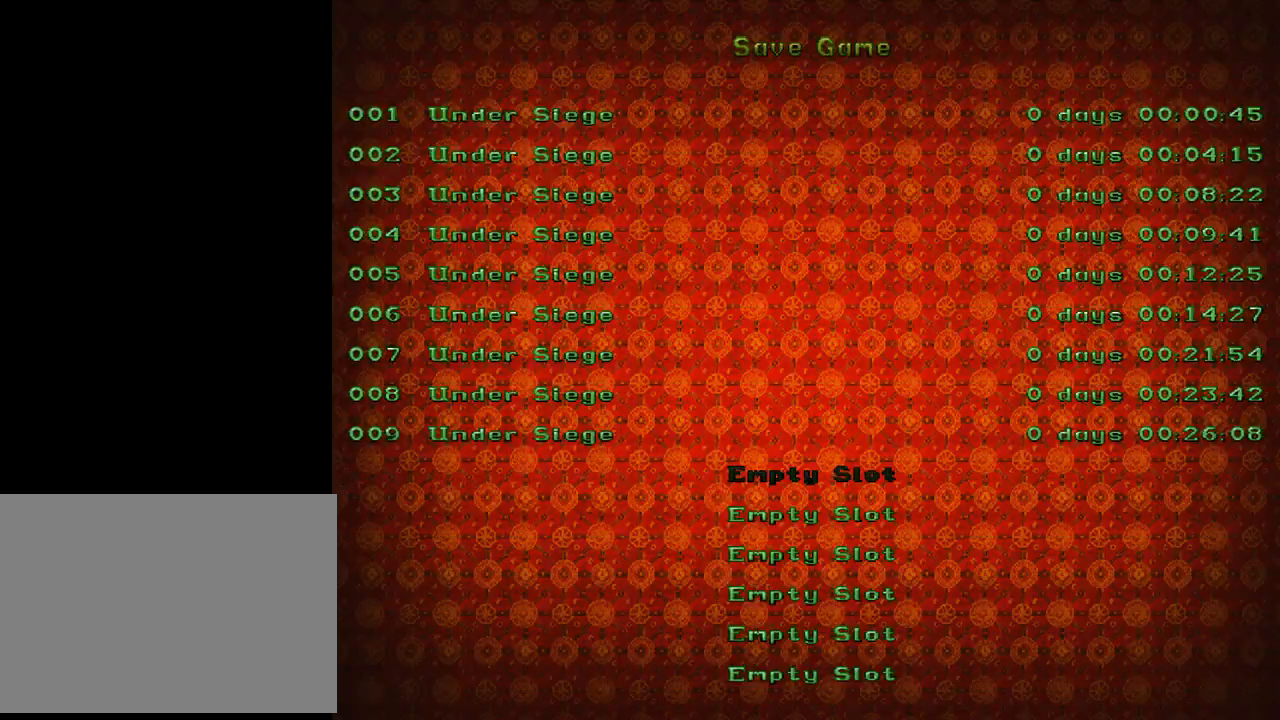
{"buttons": [], "left_stick": "center", "events": [[133, "CROSS", "up"]]}
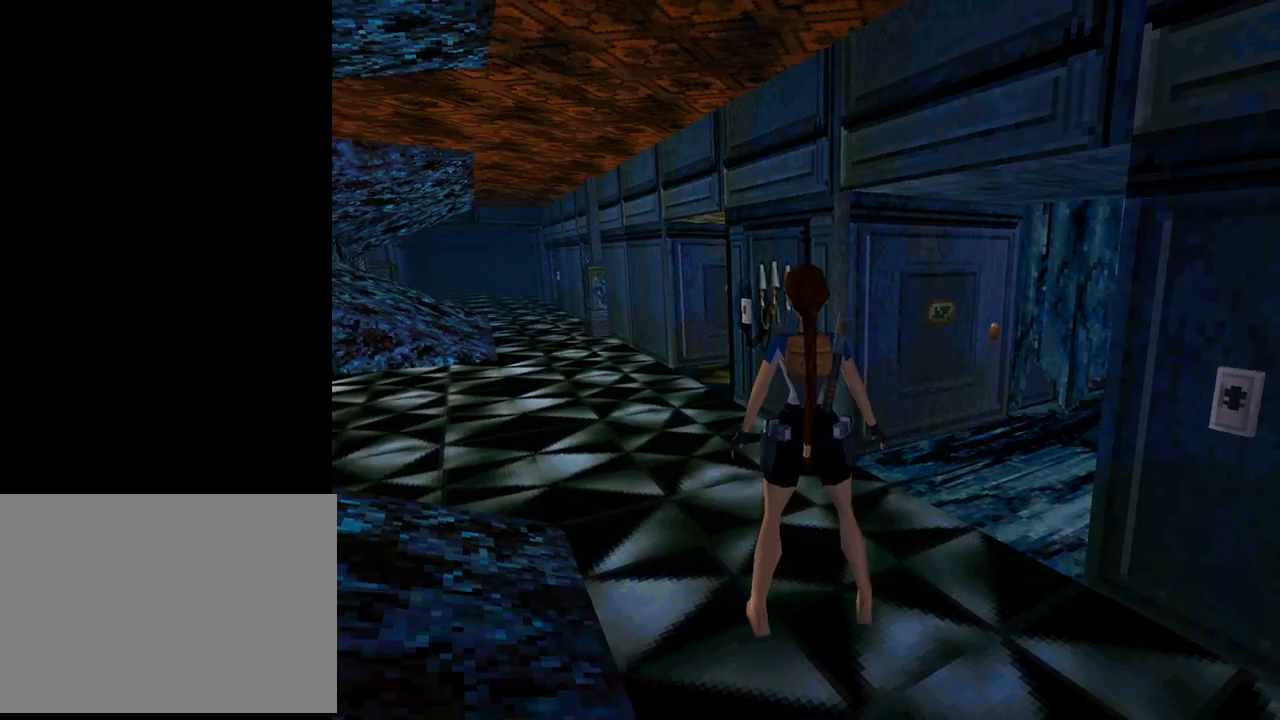
{"buttons": [], "left_stick": "center", "events": []}
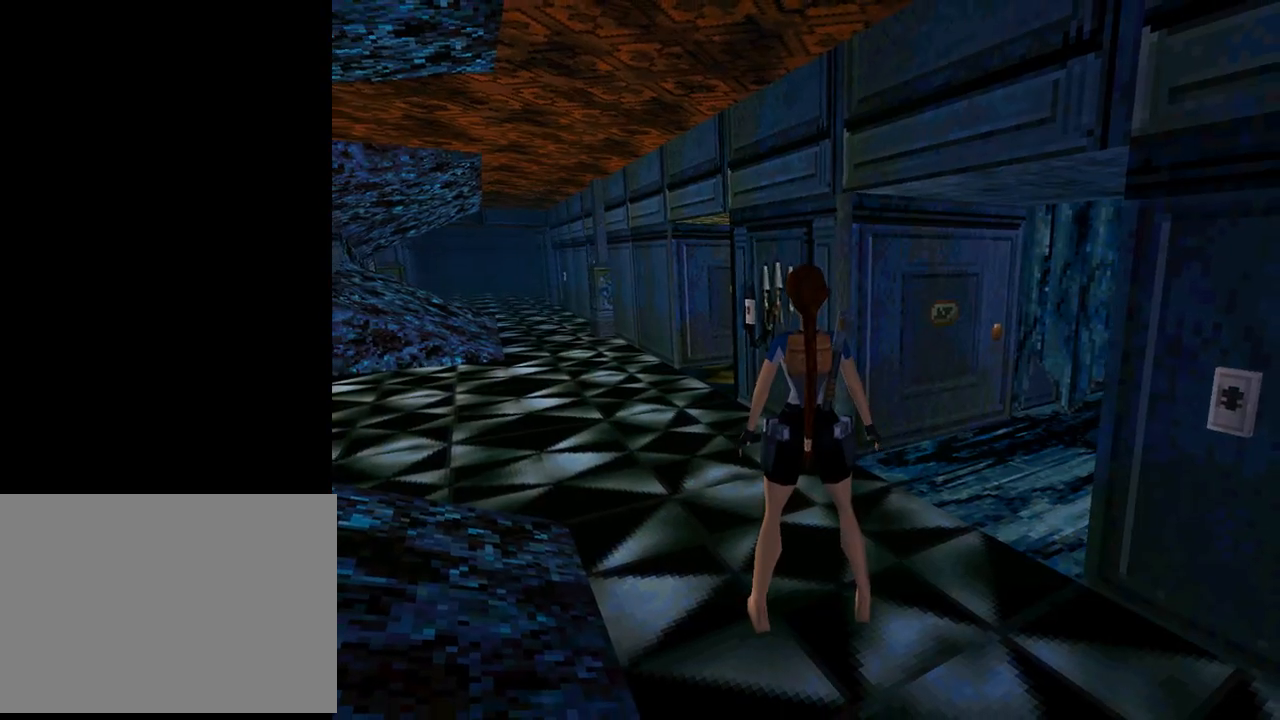
{"buttons": [], "left_stick": "center", "events": []}
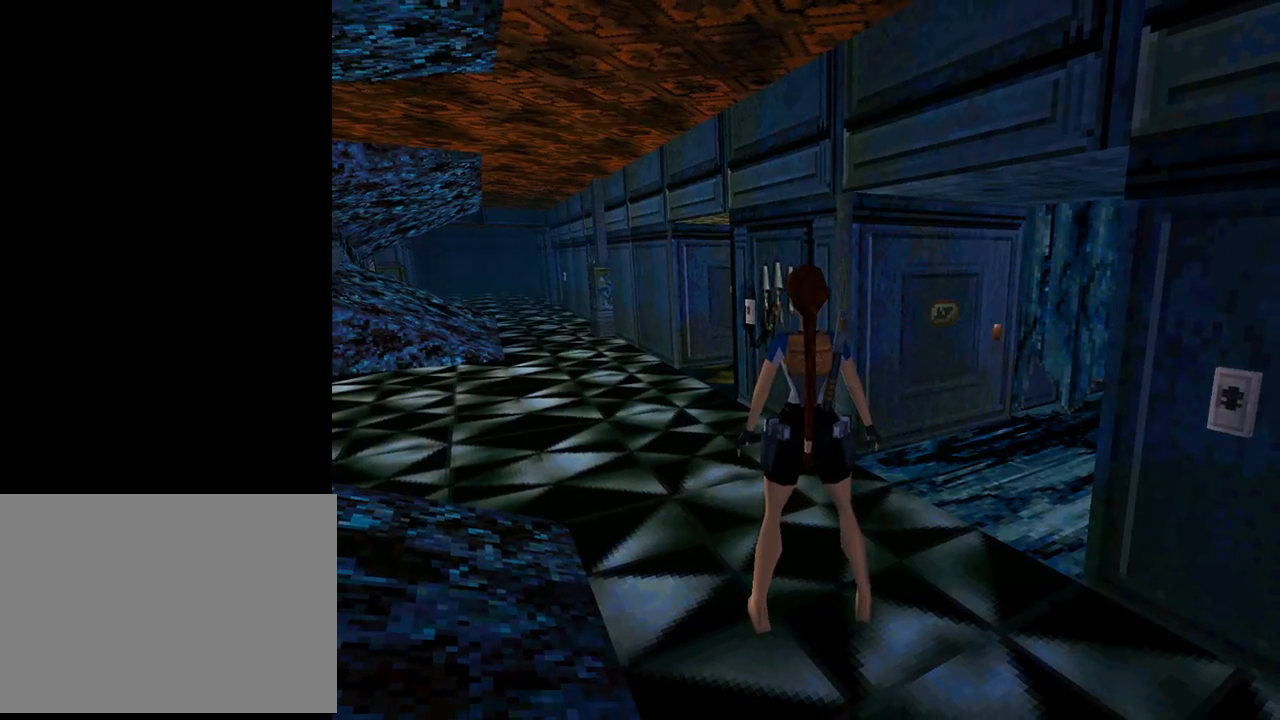
{"buttons": [], "left_stick": "center", "events": []}
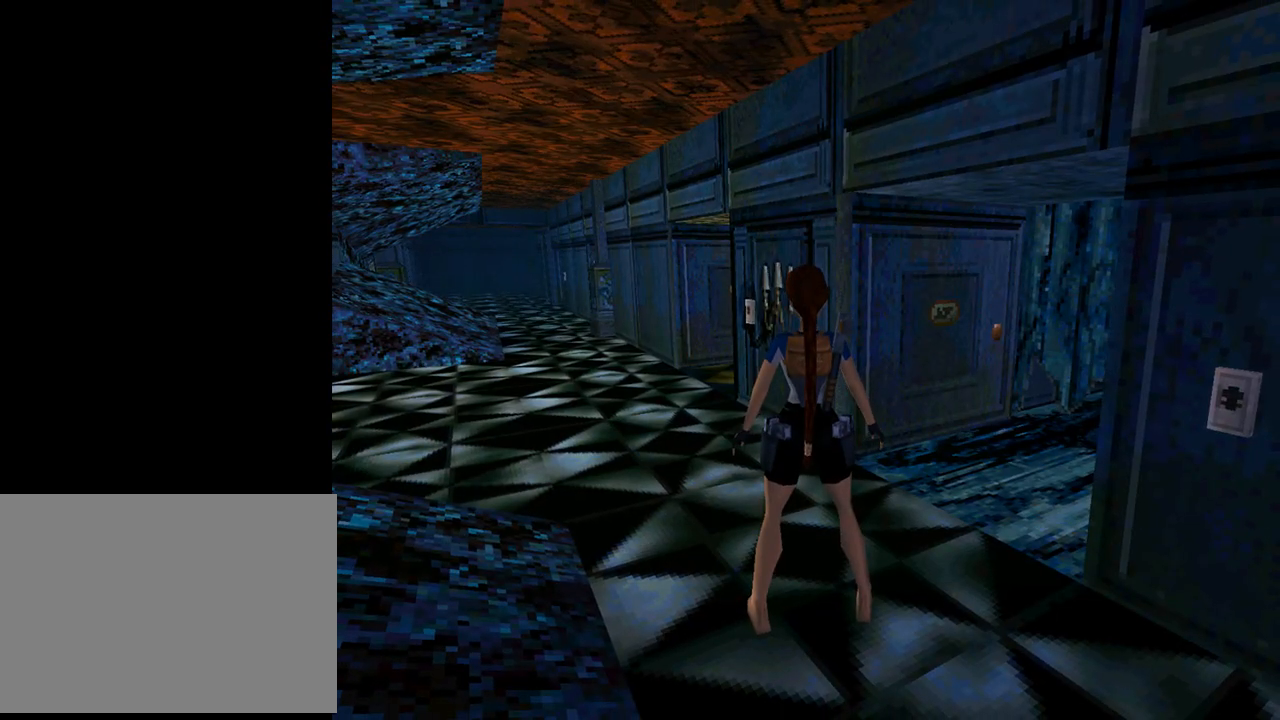
{"buttons": [], "left_stick": "center", "events": []}
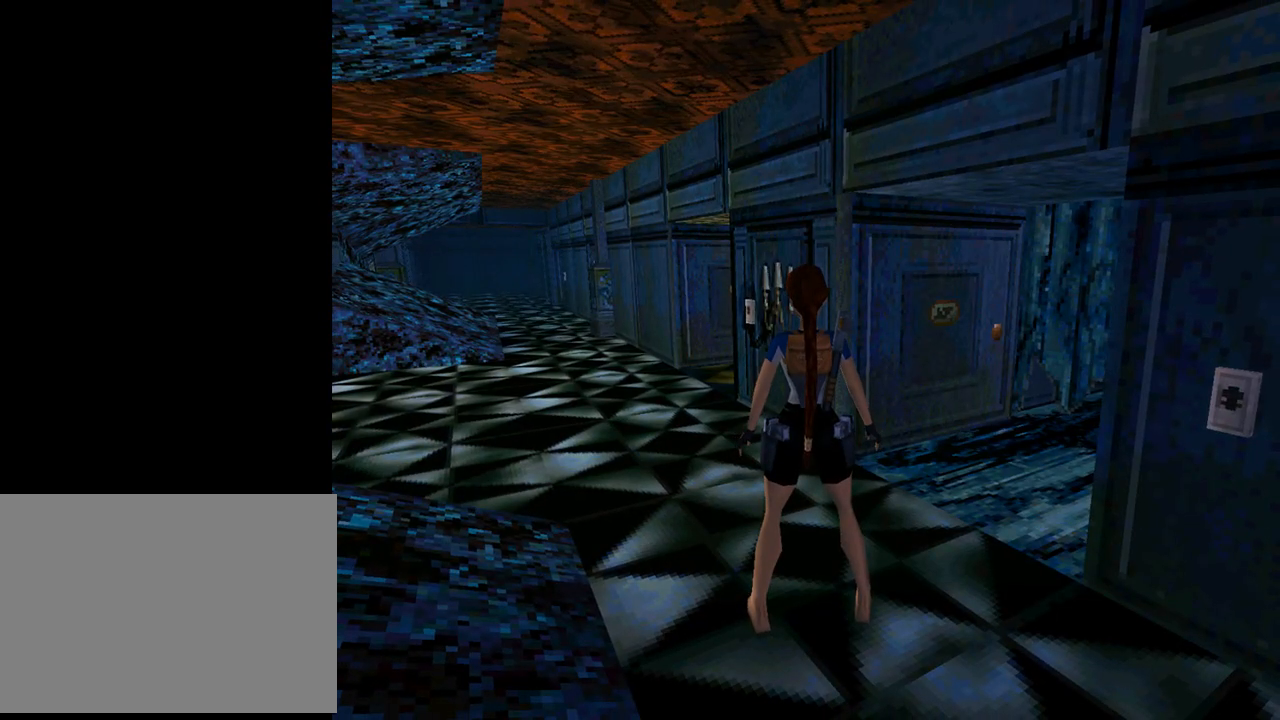
{"buttons": [], "left_stick": "center", "events": []}
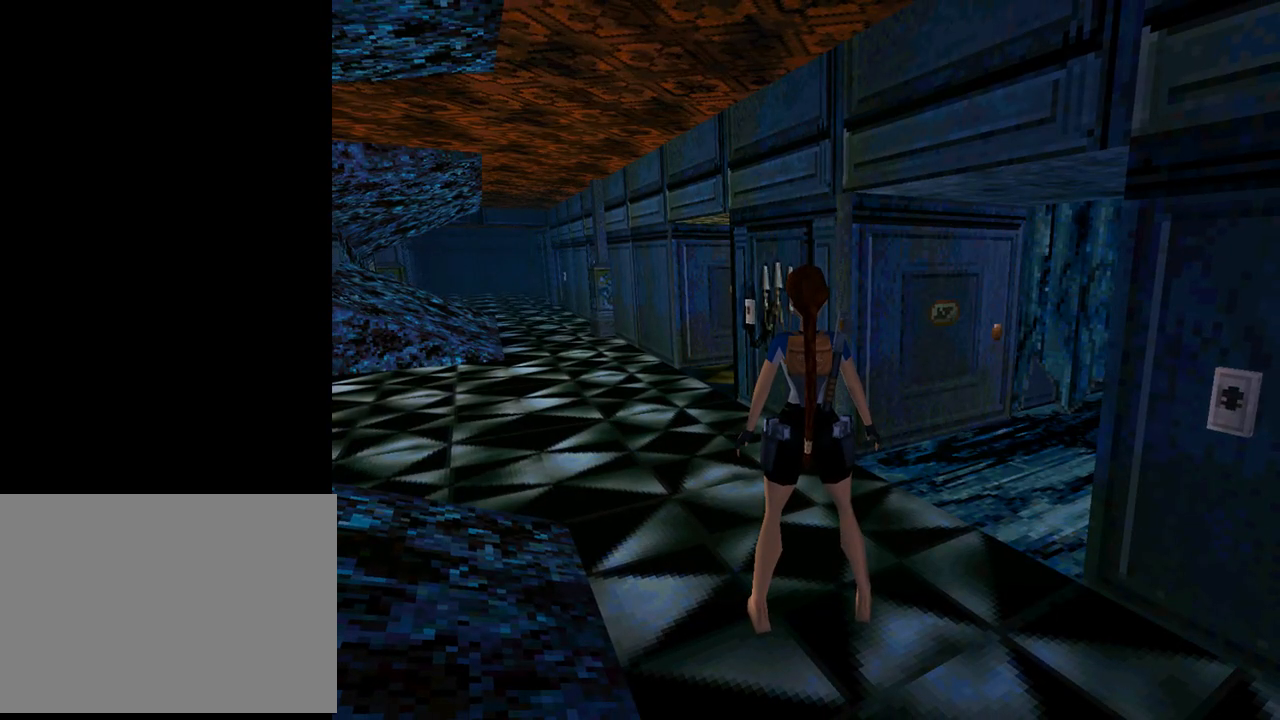
{"buttons": ["L1"], "left_stick": "center", "events": [[433, "L1", "down"]]}
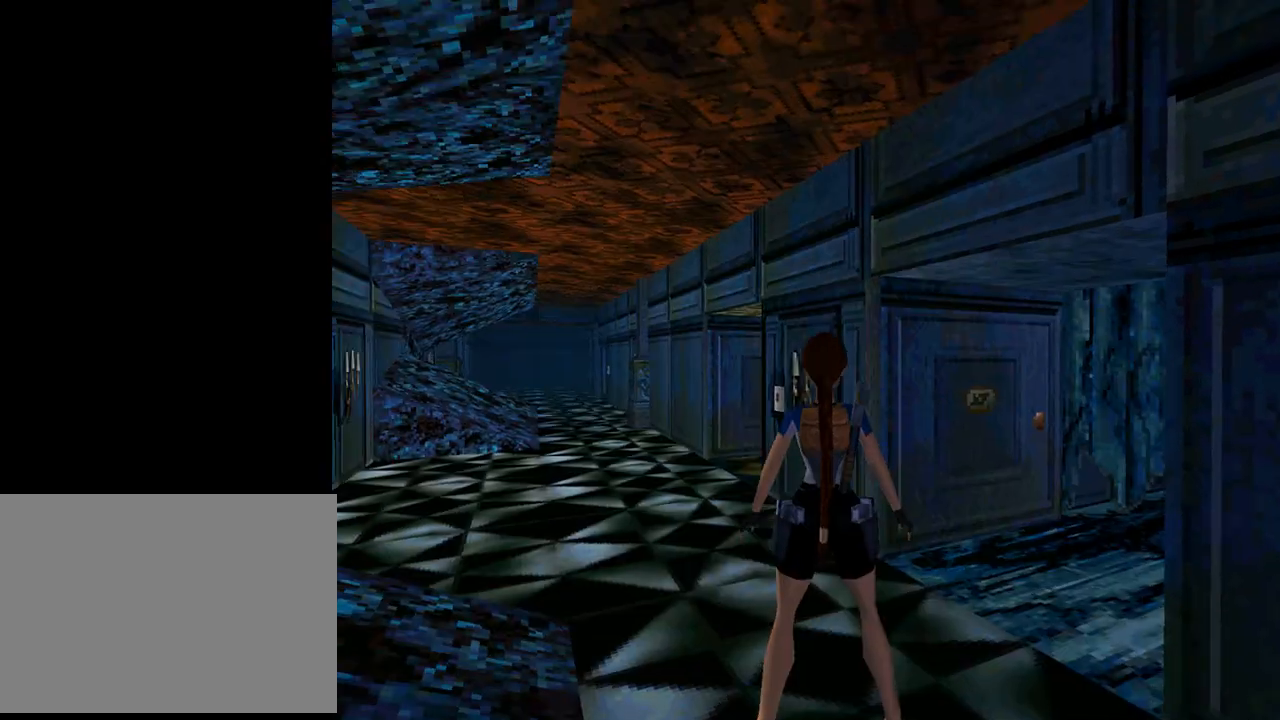
{"buttons": ["L1", "DPAD_RIGHT"], "left_stick": "center", "events": [[133, "DPAD_RIGHT", "down"]]}
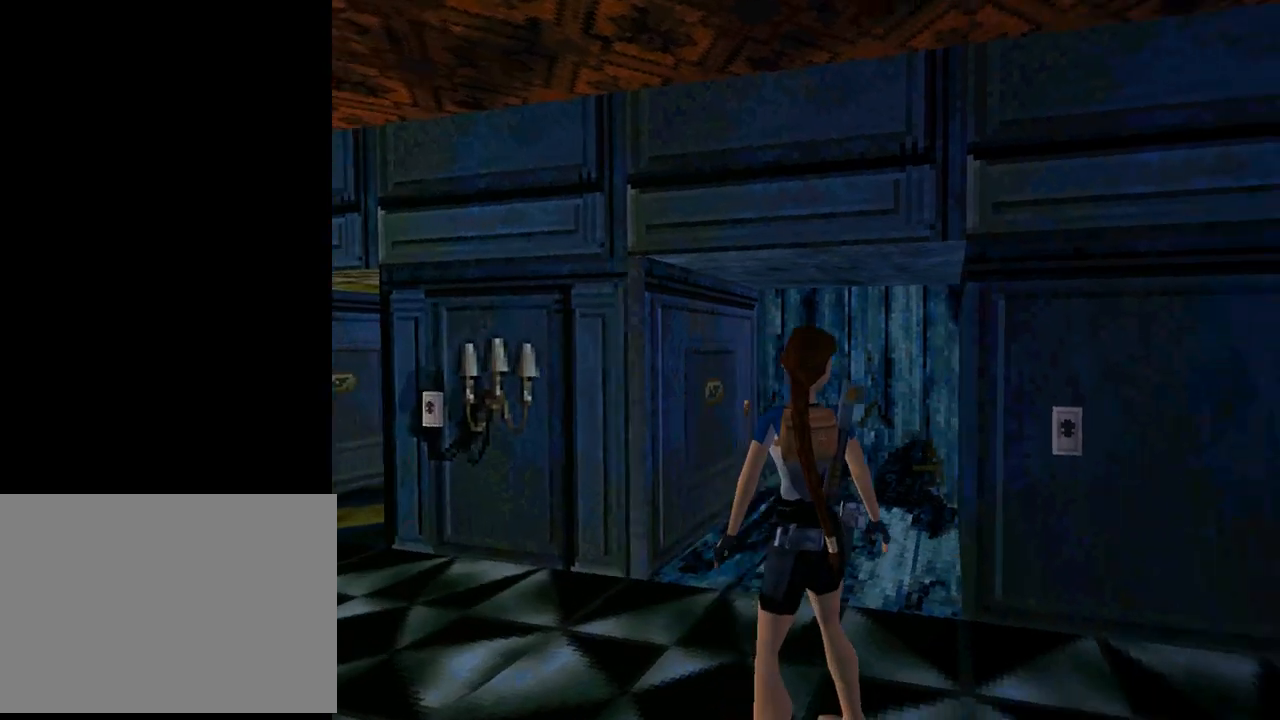
{"buttons": ["L1"], "left_stick": "center", "events": [[100, "DPAD_RIGHT", "up"]]}
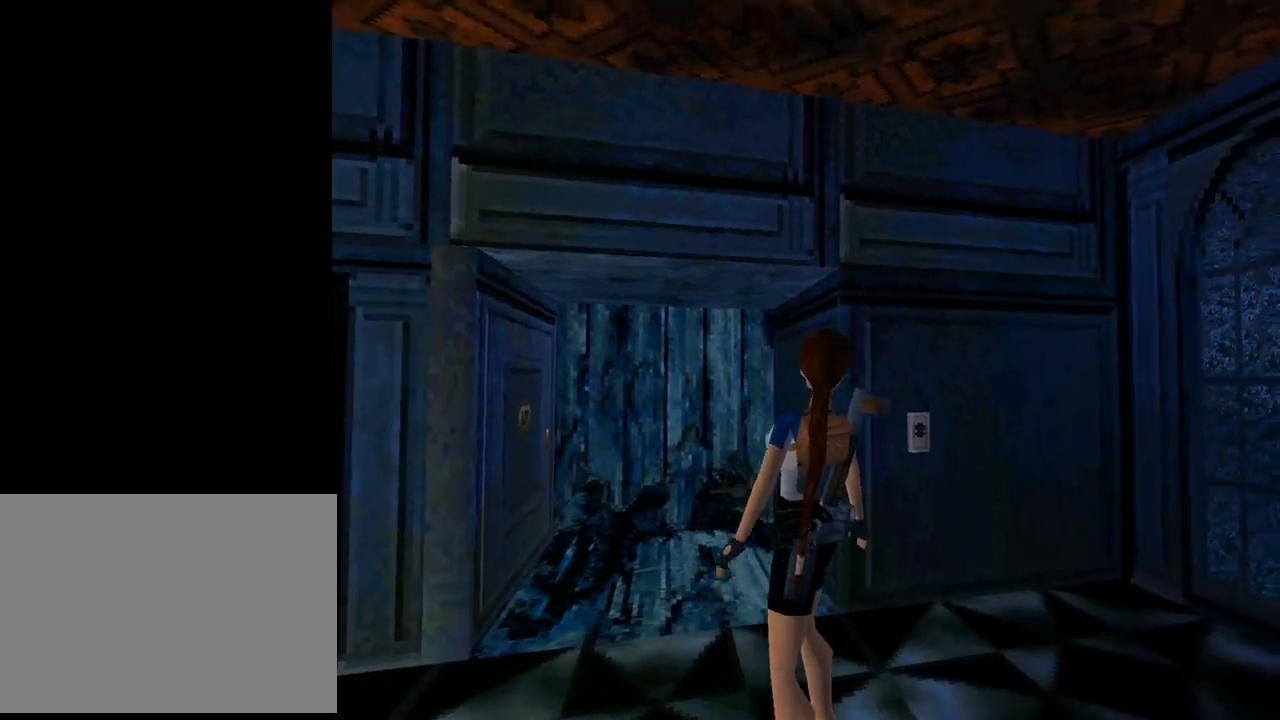
{"buttons": ["DPAD_UP", "DPAD_LEFT"], "left_stick": "center", "events": [[100, "L1", "up"], [200, "DPAD_LEFT", "down"], [500, "DPAD_UP", "down"]]}
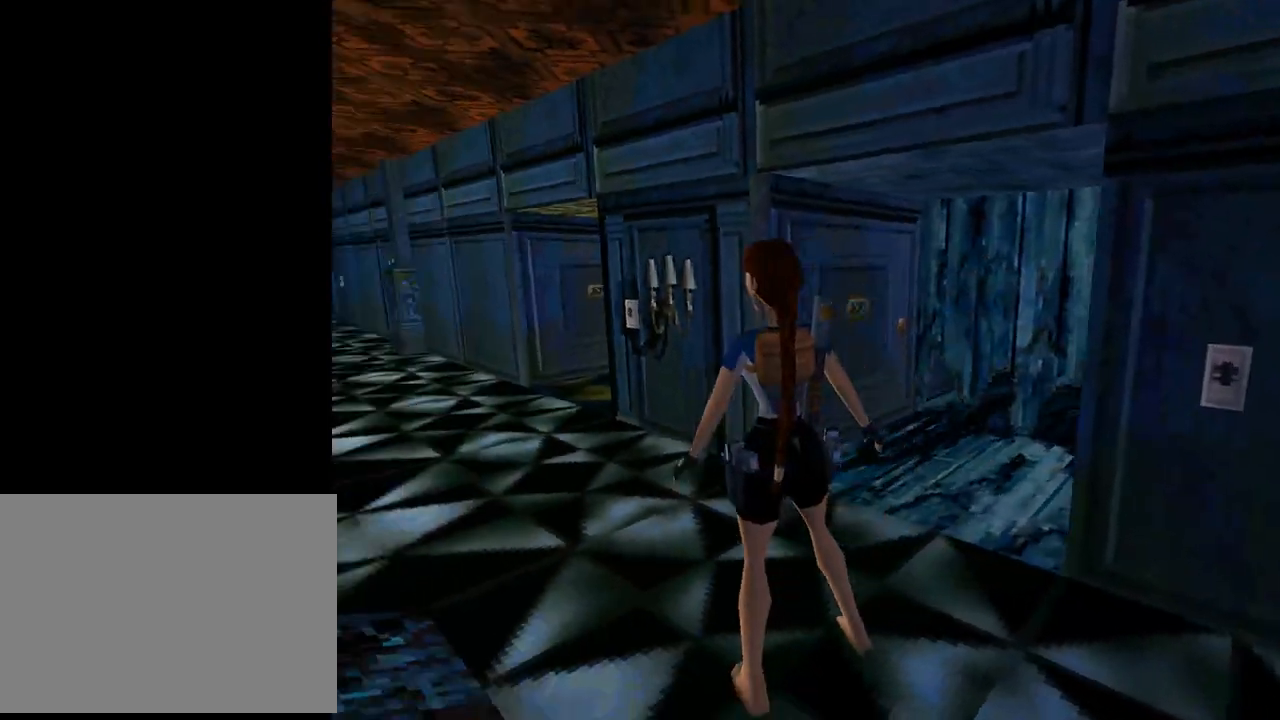
{"buttons": ["DPAD_UP"], "left_stick": "center", "events": [[233, "DPAD_LEFT", "up"]]}
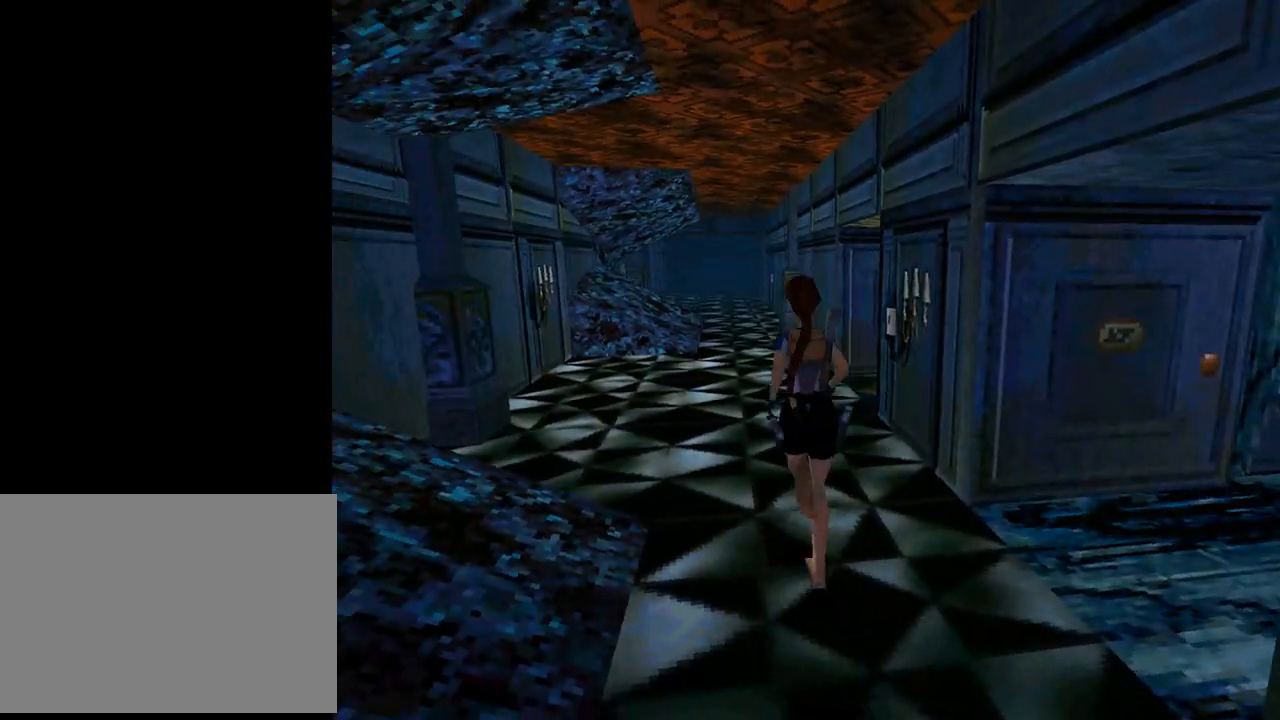
{"buttons": ["DPAD_UP", "DPAD_LEFT"], "left_stick": "center", "events": [[33, "DPAD_LEFT", "down"], [200, "DPAD_LEFT", "up"], [367, "DPAD_LEFT", "down"]]}
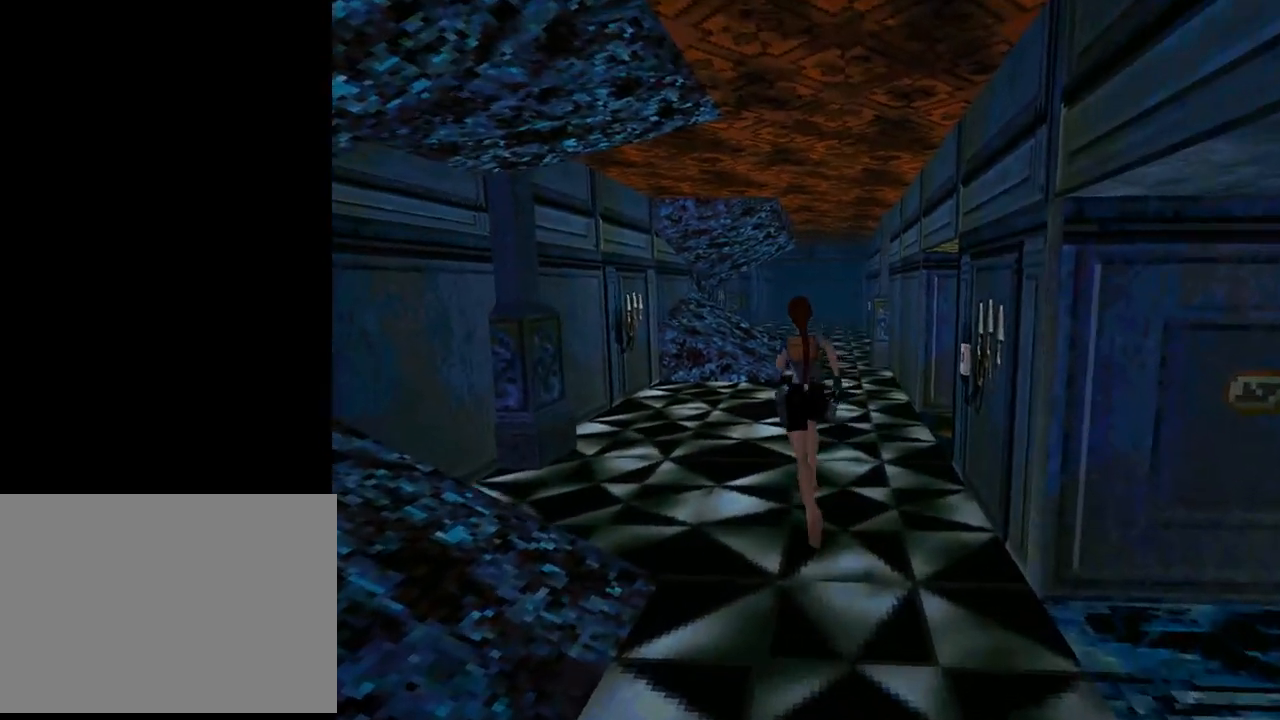
{"buttons": ["DPAD_UP", "DPAD_RIGHT"], "left_stick": "center", "events": [[133, "DPAD_LEFT", "up"], [367, "DPAD_RIGHT", "down"]]}